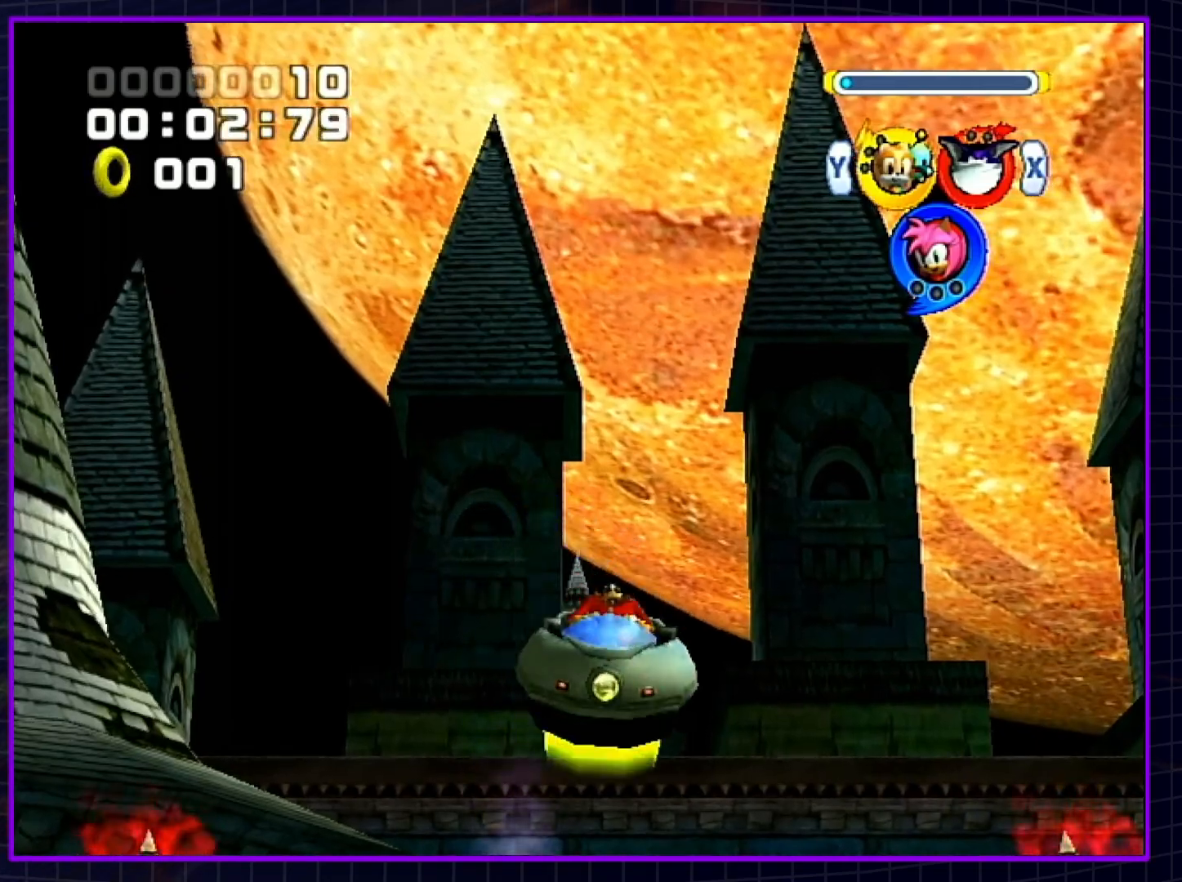
Gameplay with a controller (Nintendo layout); each line is a JSON object with the inputs held at the frame after it. "events" lists button and stick changes between this image and that frame as [ms after this image, input, new state], when the widget could be followed in between. Not read: L3 R3.
{"buttons": [], "left_stick": "center", "right_stick": "center", "events": [[383, "B", "down"], [467, "B", "up"]]}
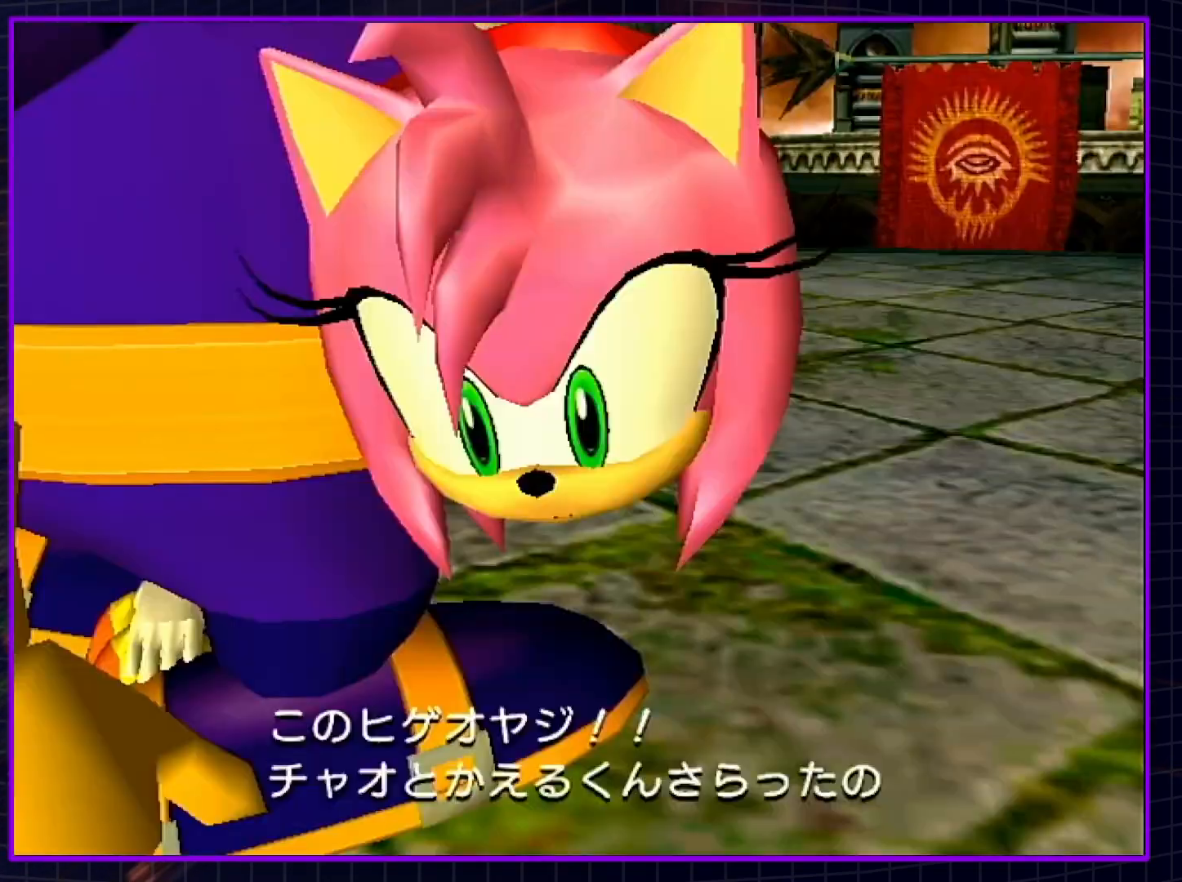
{"buttons": [], "left_stick": "center", "right_stick": "center", "events": []}
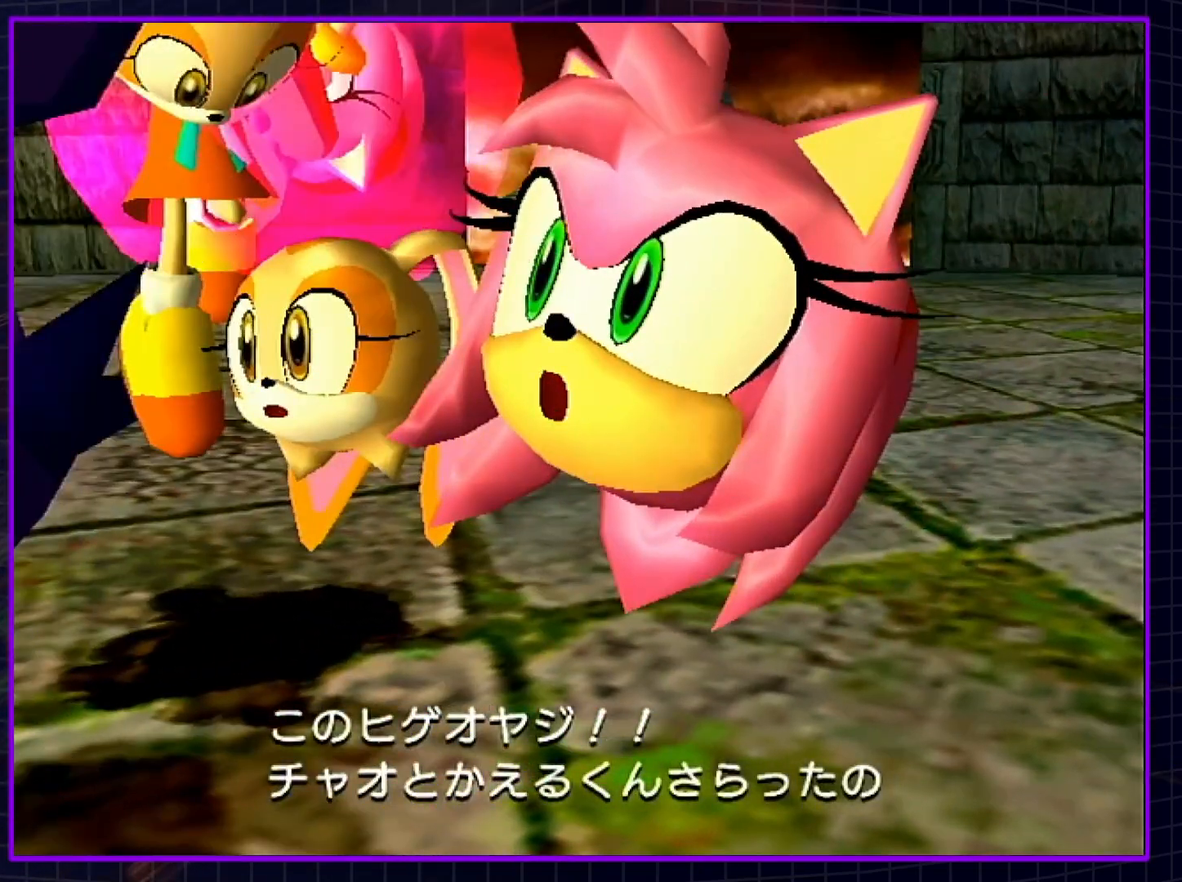
{"buttons": [], "left_stick": "center", "right_stick": "center", "events": []}
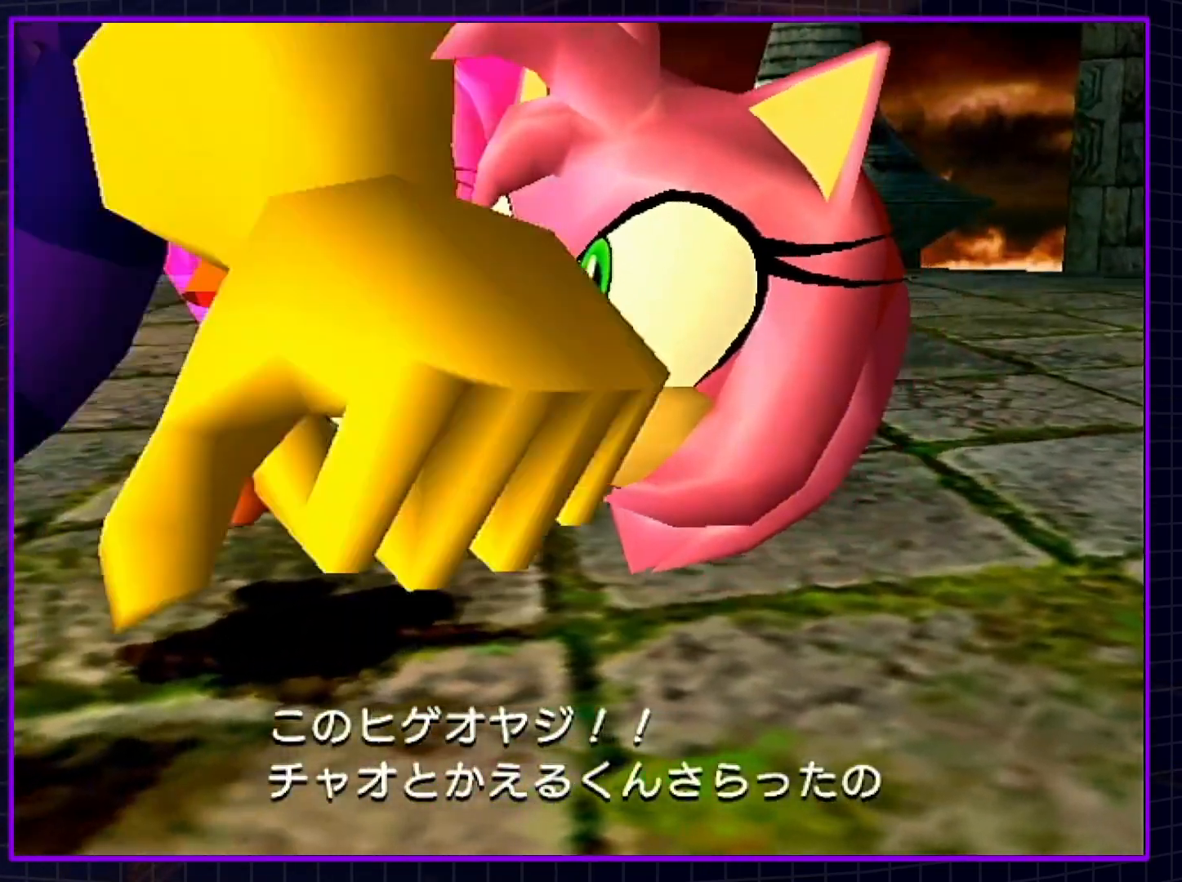
{"buttons": [], "left_stick": "up-left", "right_stick": "center", "events": [[150, "left_stick", "up-right"], [250, "left_stick", "down-right"], [367, "left_stick", "down-left"], [467, "left_stick", "up-left"]]}
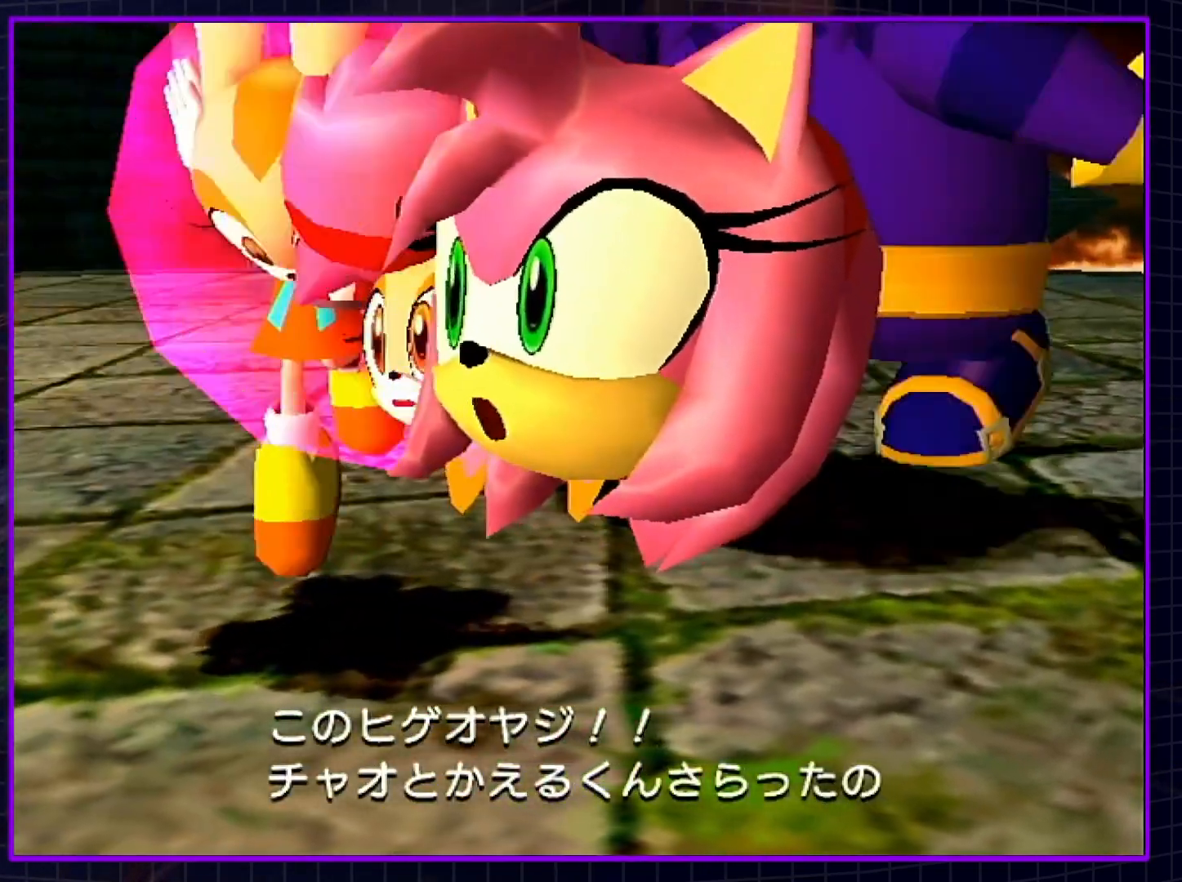
{"buttons": [], "left_stick": "up-right", "right_stick": "center", "events": [[50, "left_stick", "up-right"], [183, "left_stick", "down-right"], [283, "left_stick", "down-left"], [400, "left_stick", "up-left"], [500, "left_stick", "up-right"]]}
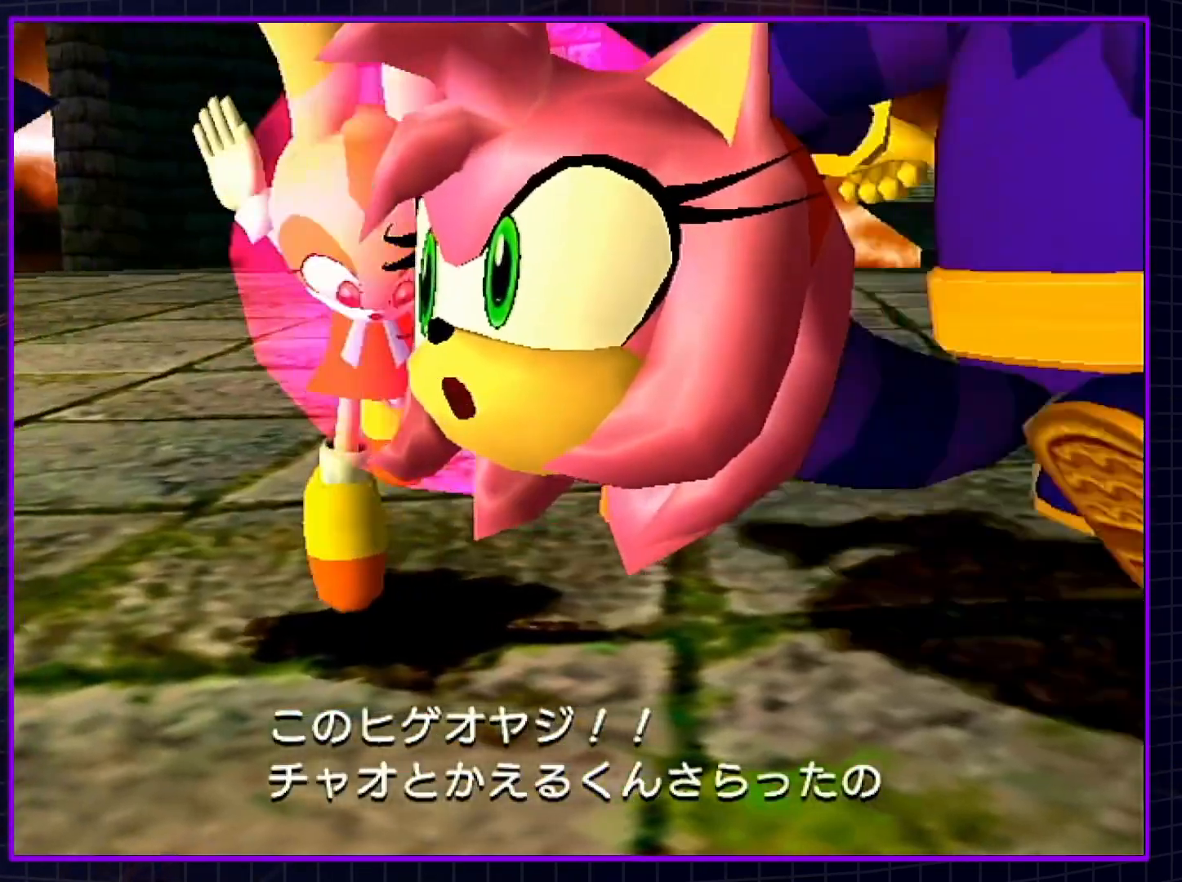
{"buttons": [], "left_stick": "right", "right_stick": "center", "events": [[133, "left_stick", "down-right"], [217, "left_stick", "down-left"], [317, "left_stick", "up-left"], [400, "left_stick", "up-right"], [500, "left_stick", "right"]]}
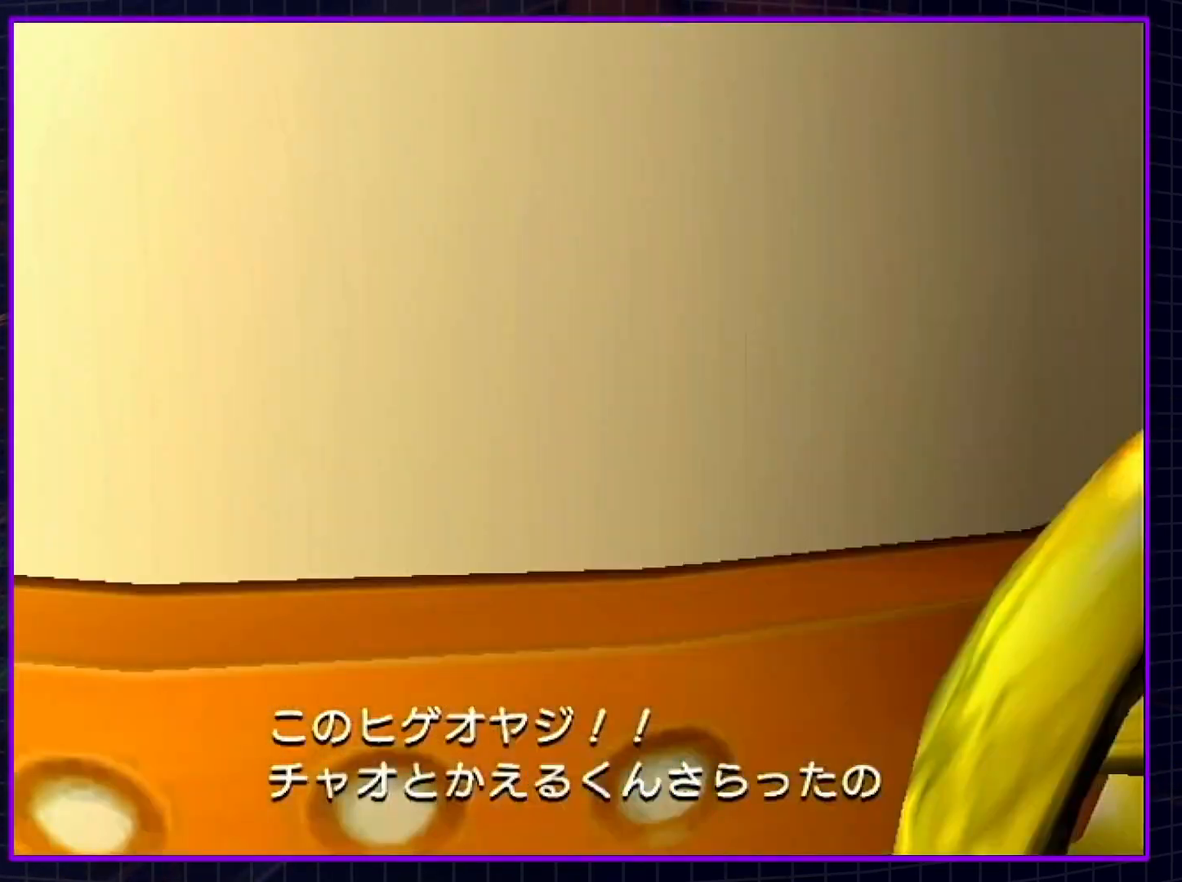
{"buttons": [], "left_stick": "down", "right_stick": "center", "events": [[33, "left_stick", "down-right"], [100, "left_stick", "down-left"], [217, "left_stick", "up-left"], [300, "left_stick", "up-right"], [433, "left_stick", "down-right"], [500, "left_stick", "down"]]}
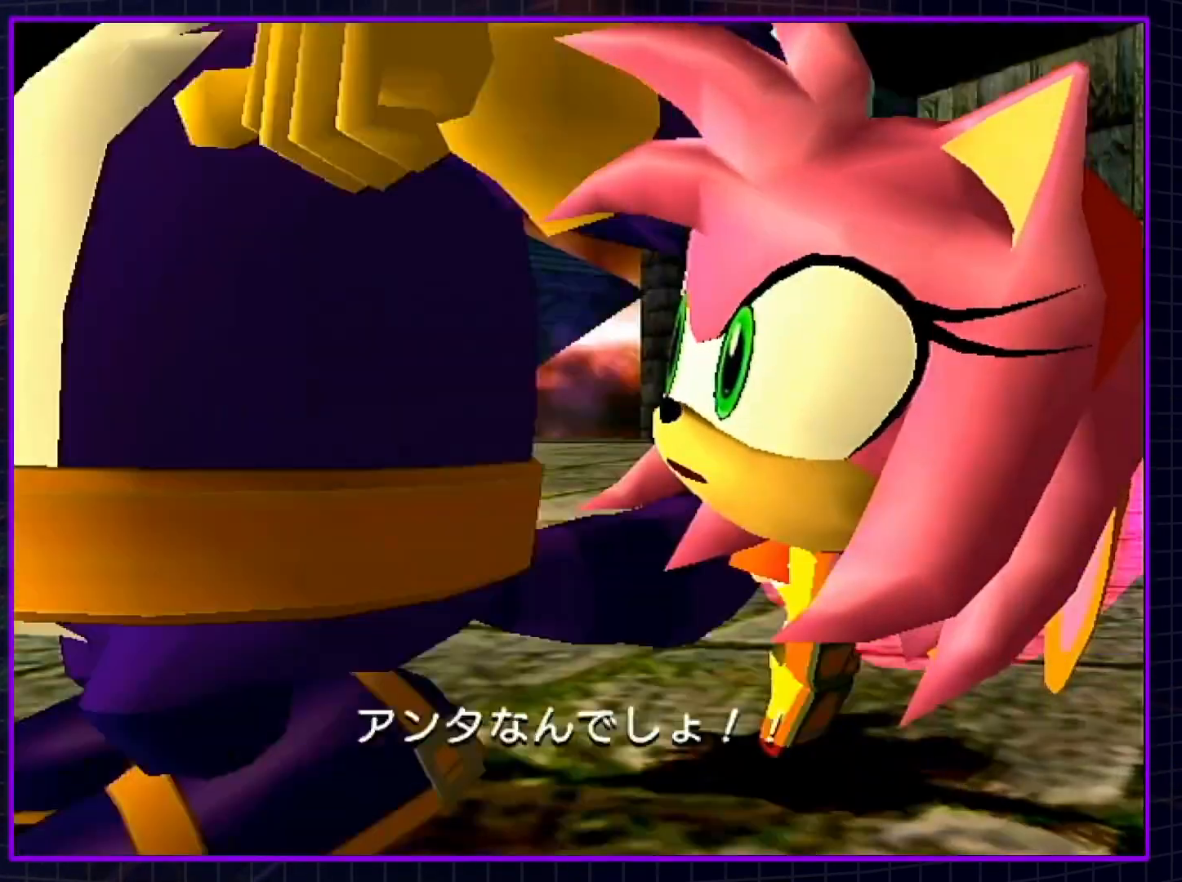
{"buttons": [], "left_stick": "down-left", "right_stick": "center", "events": [[33, "left_stick", "down-left"], [117, "left_stick", "up-left"], [217, "left_stick", "up-right"], [317, "left_stick", "down-right"], [433, "left_stick", "down-left"]]}
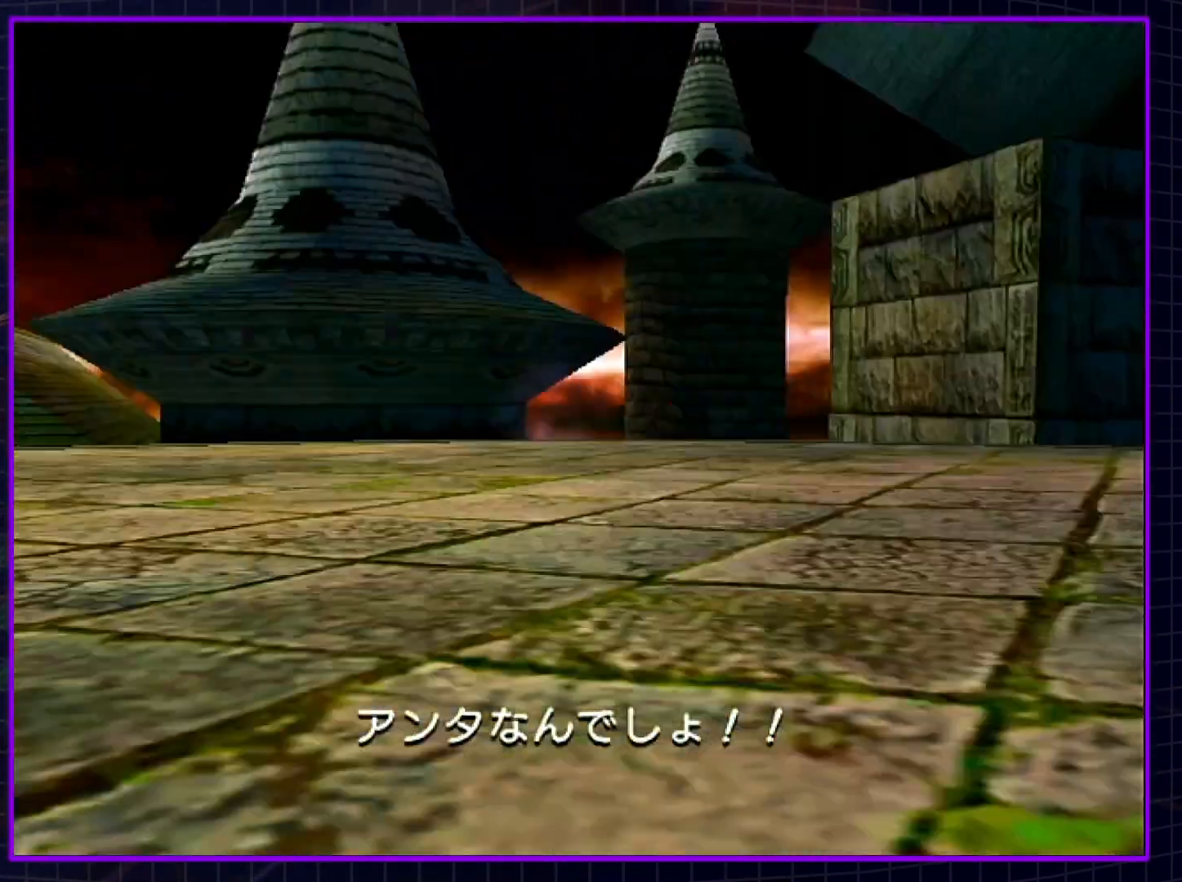
{"buttons": [], "left_stick": "center", "right_stick": "center", "events": [[33, "left_stick", "up-left"], [150, "left_stick", "up-right"], [217, "left_stick", "down-right"], [317, "left_stick", "down-left"], [417, "left_stick", "up-left"], [500, "left_stick", "center"]]}
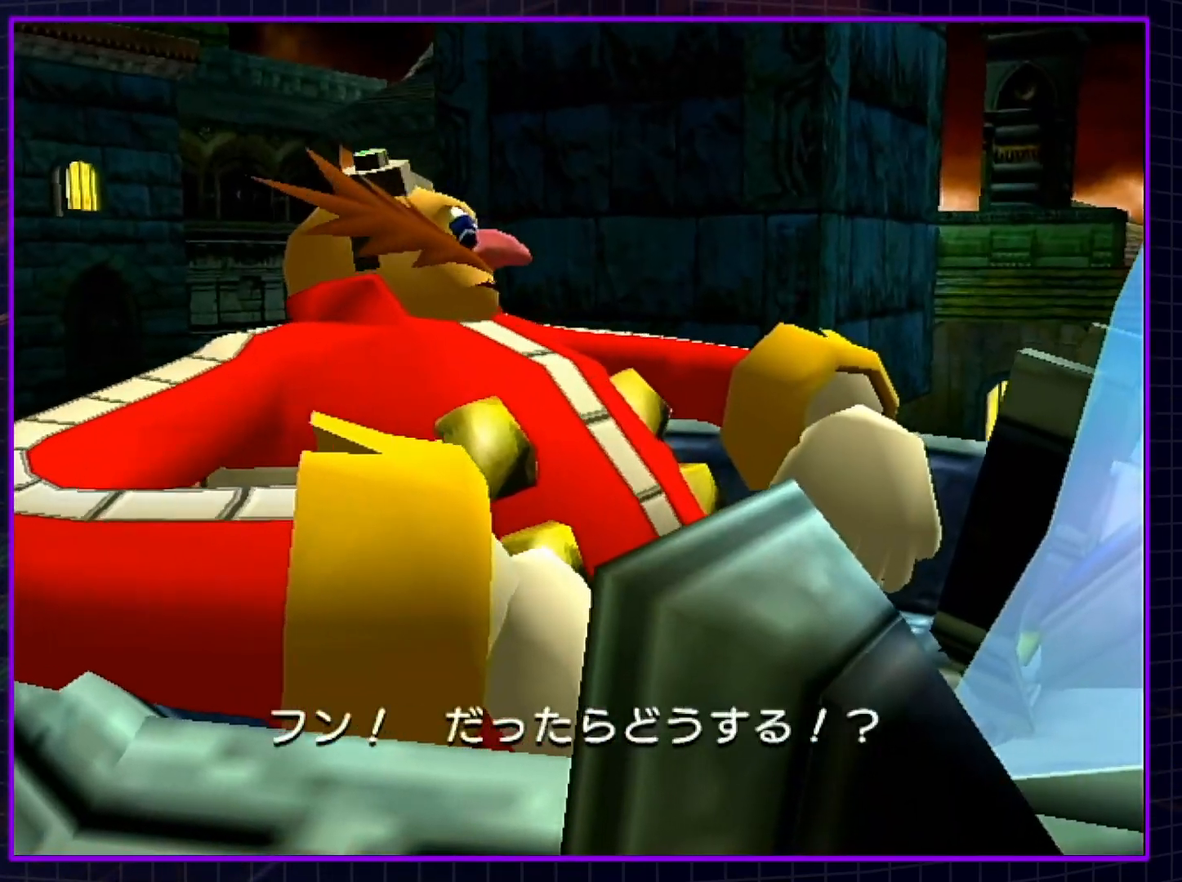
{"buttons": [], "left_stick": "center", "right_stick": "center", "events": []}
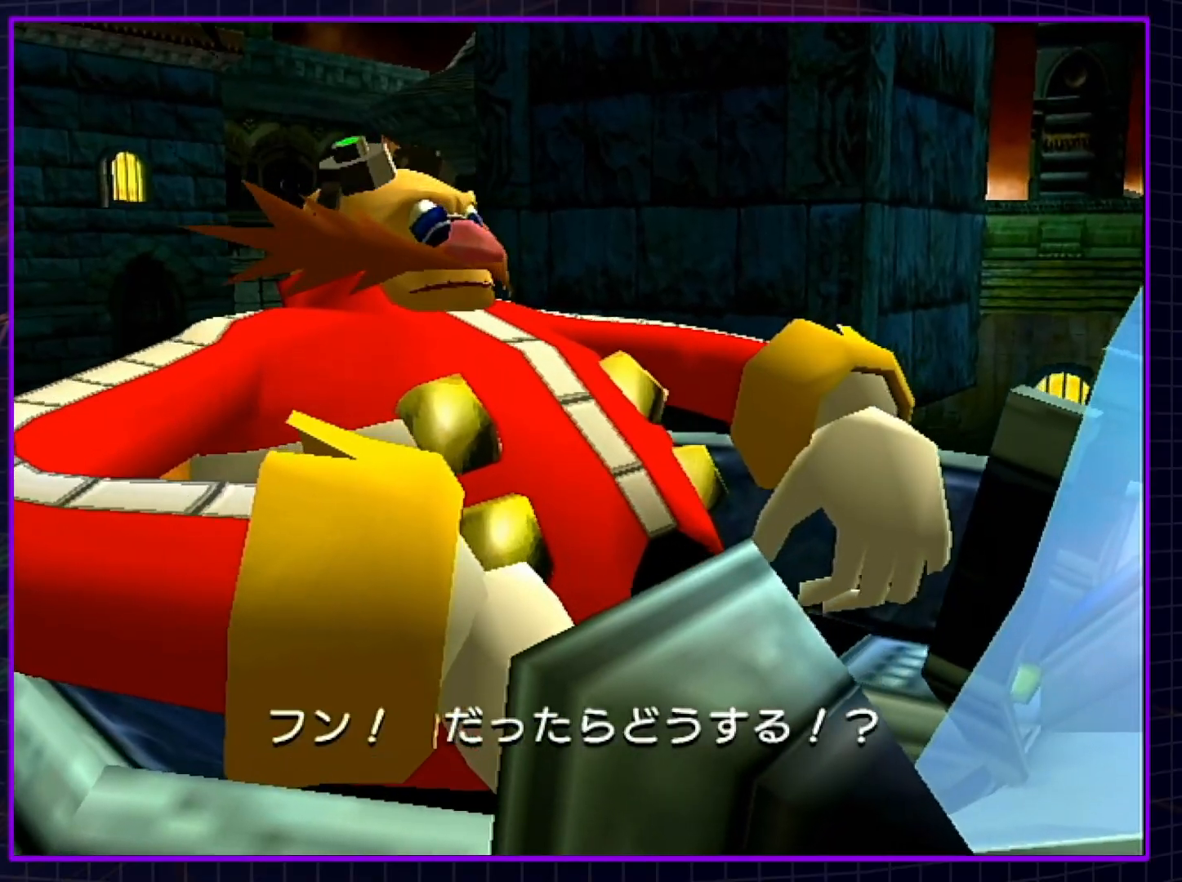
{"buttons": [], "left_stick": "up-right", "right_stick": "center", "events": [[283, "left_stick", "up"], [400, "left_stick", "up-right"]]}
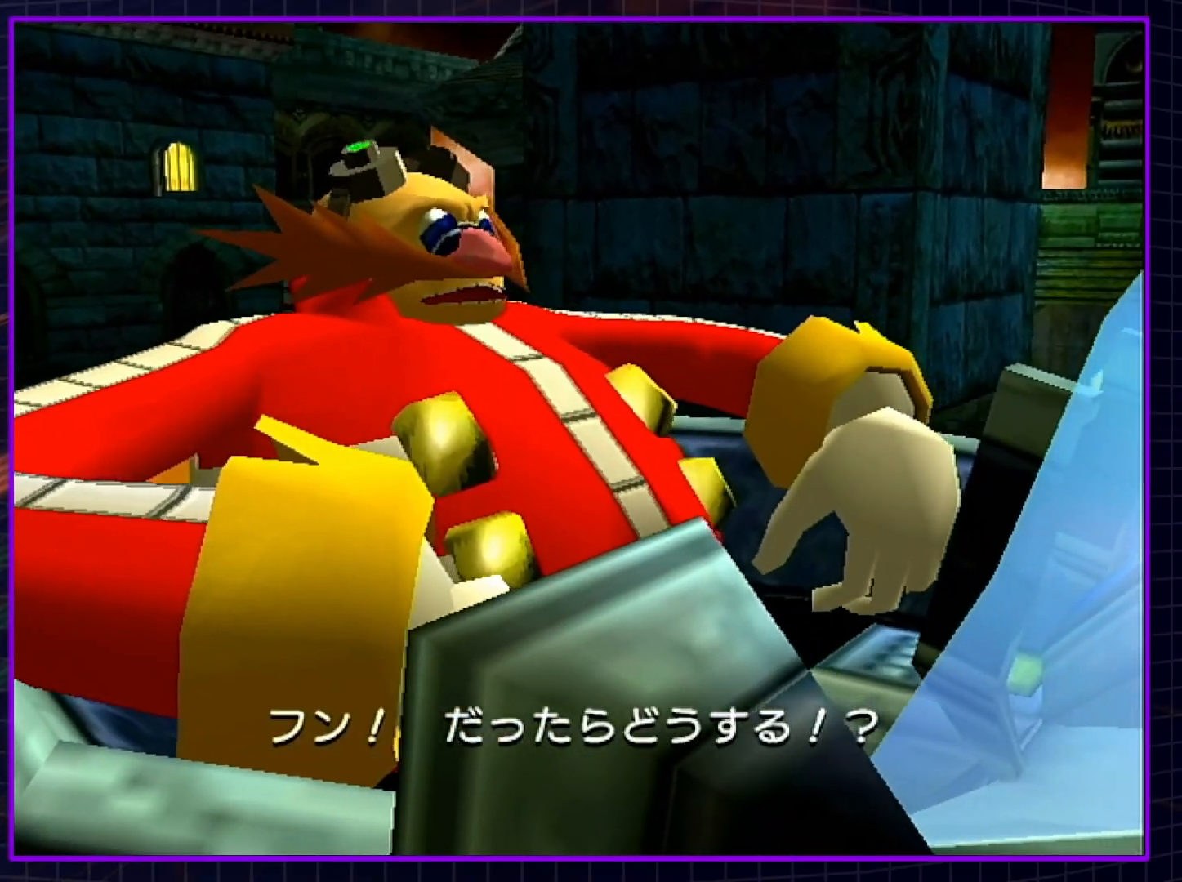
{"buttons": [], "left_stick": "up-right", "right_stick": "center", "events": [[33, "left_stick", "down-right"], [150, "left_stick", "down-left"], [283, "left_stick", "up-left"], [350, "left_stick", "up"], [450, "left_stick", "up-right"]]}
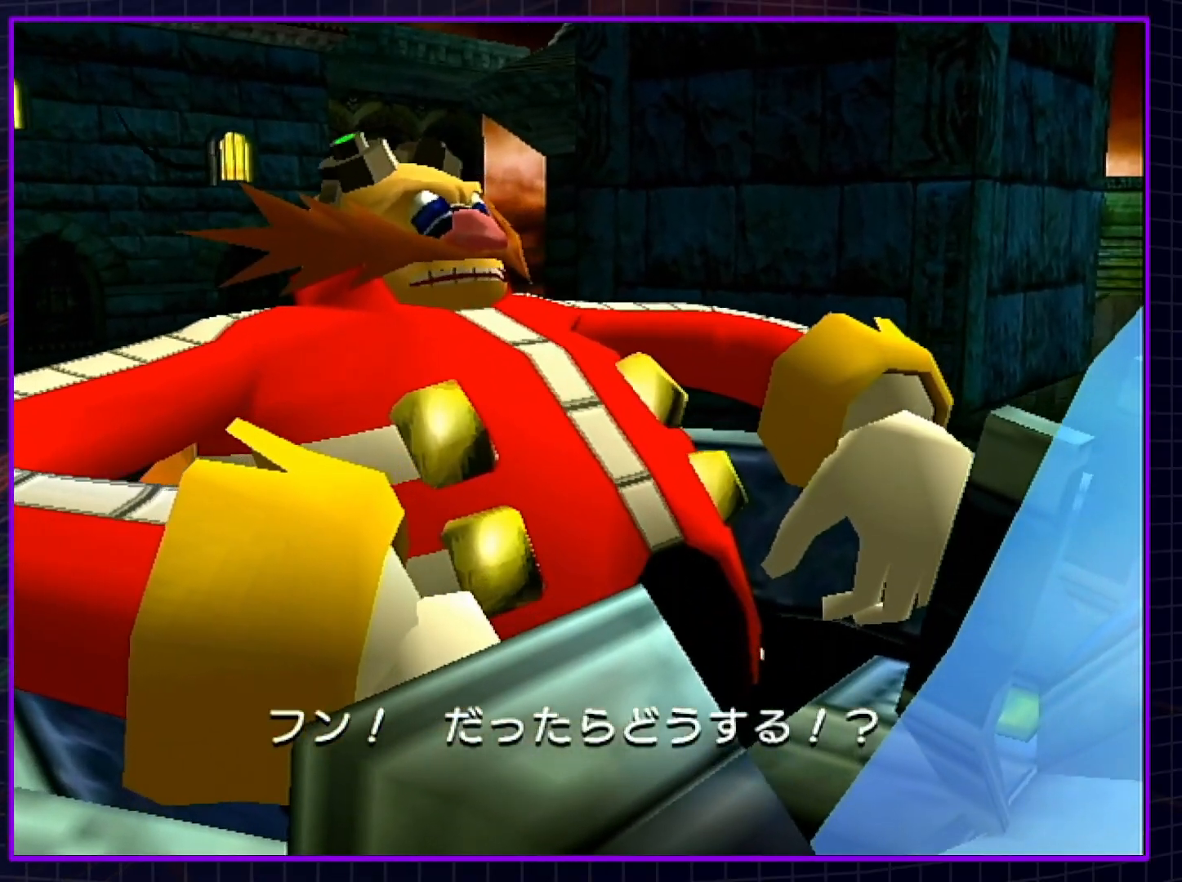
{"buttons": [], "left_stick": "up-right", "right_stick": "center", "events": [[17, "left_stick", "right"], [150, "left_stick", "down"], [217, "left_stick", "down-left"], [333, "left_stick", "up-left"], [500, "left_stick", "up-right"]]}
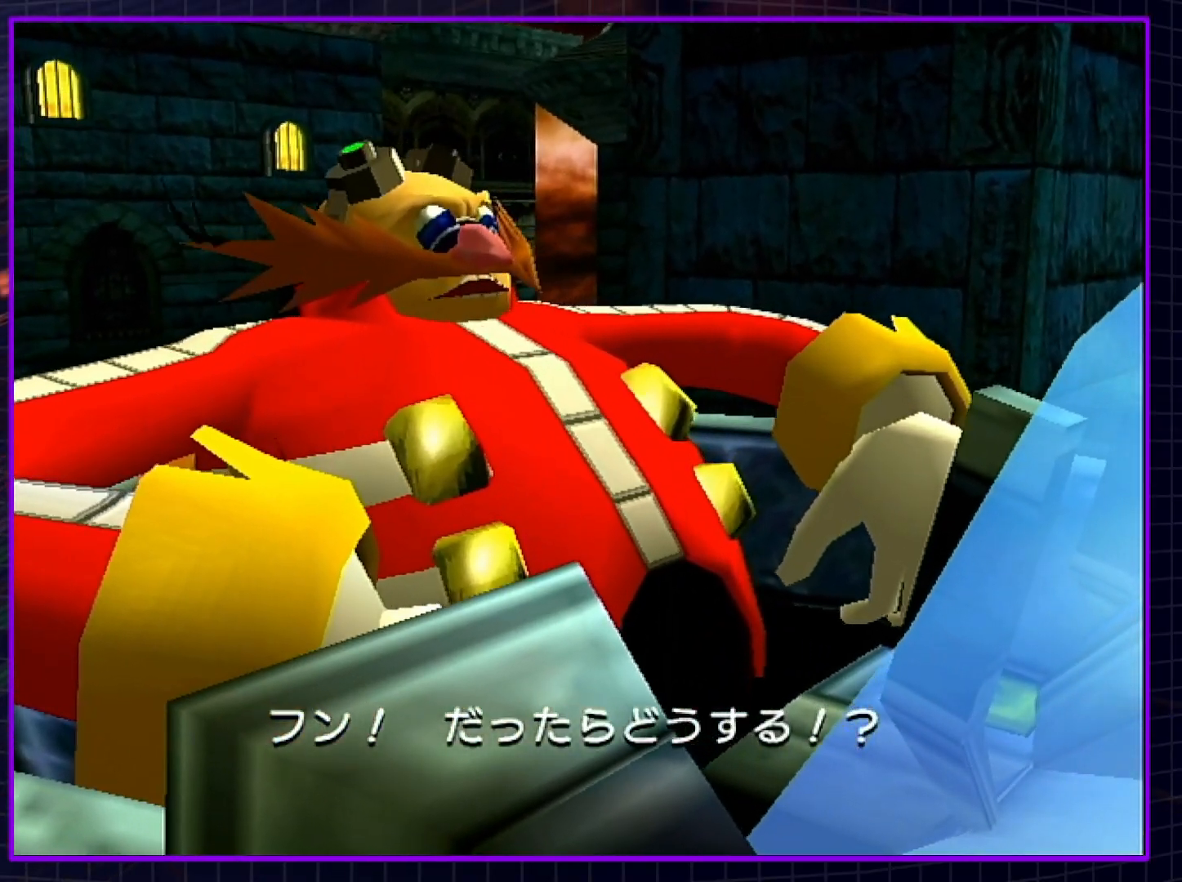
{"buttons": [], "left_stick": "up-left", "right_stick": "center", "events": [[150, "left_stick", "down-right"], [283, "left_stick", "down-left"], [433, "left_stick", "up-left"]]}
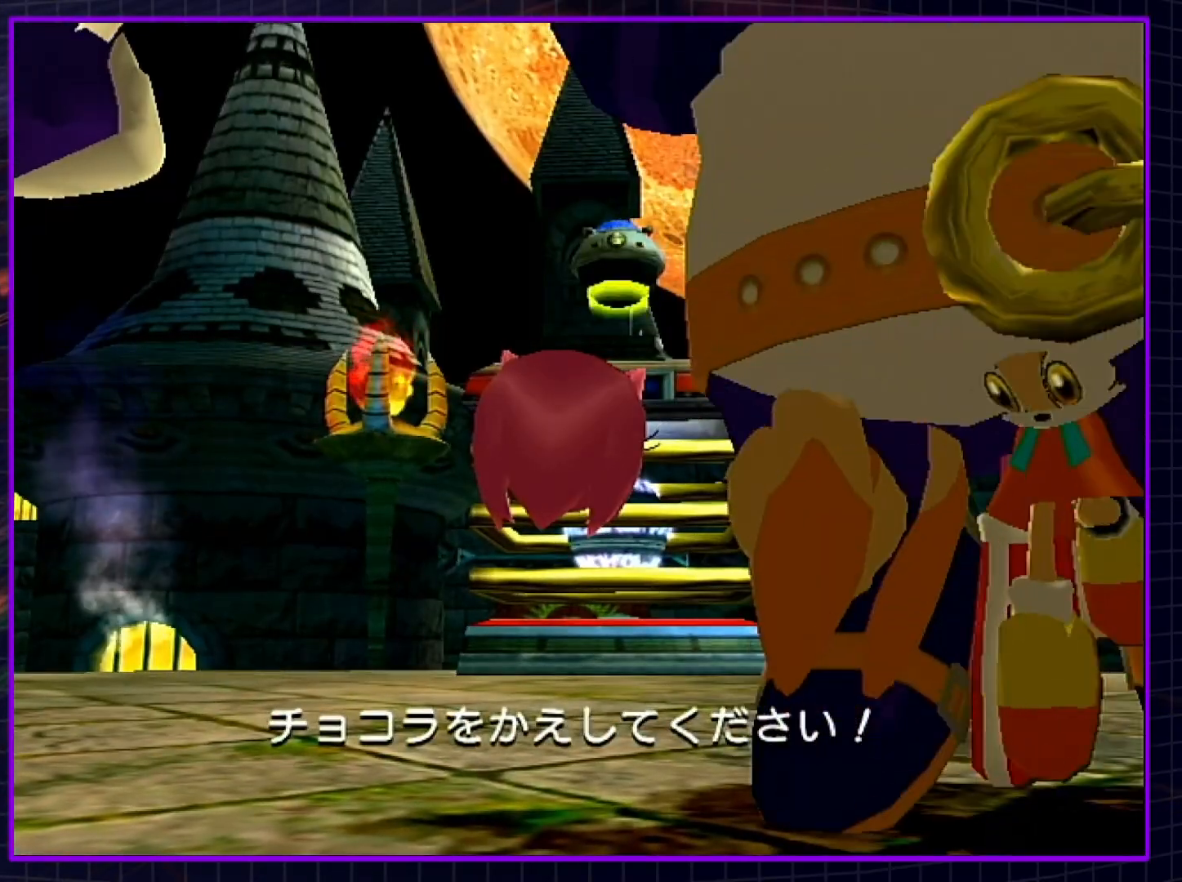
{"buttons": [], "left_stick": "up-left", "right_stick": "center", "events": [[83, "left_stick", "up-right"], [217, "left_stick", "down-right"], [367, "left_stick", "down-left"], [500, "left_stick", "up-left"]]}
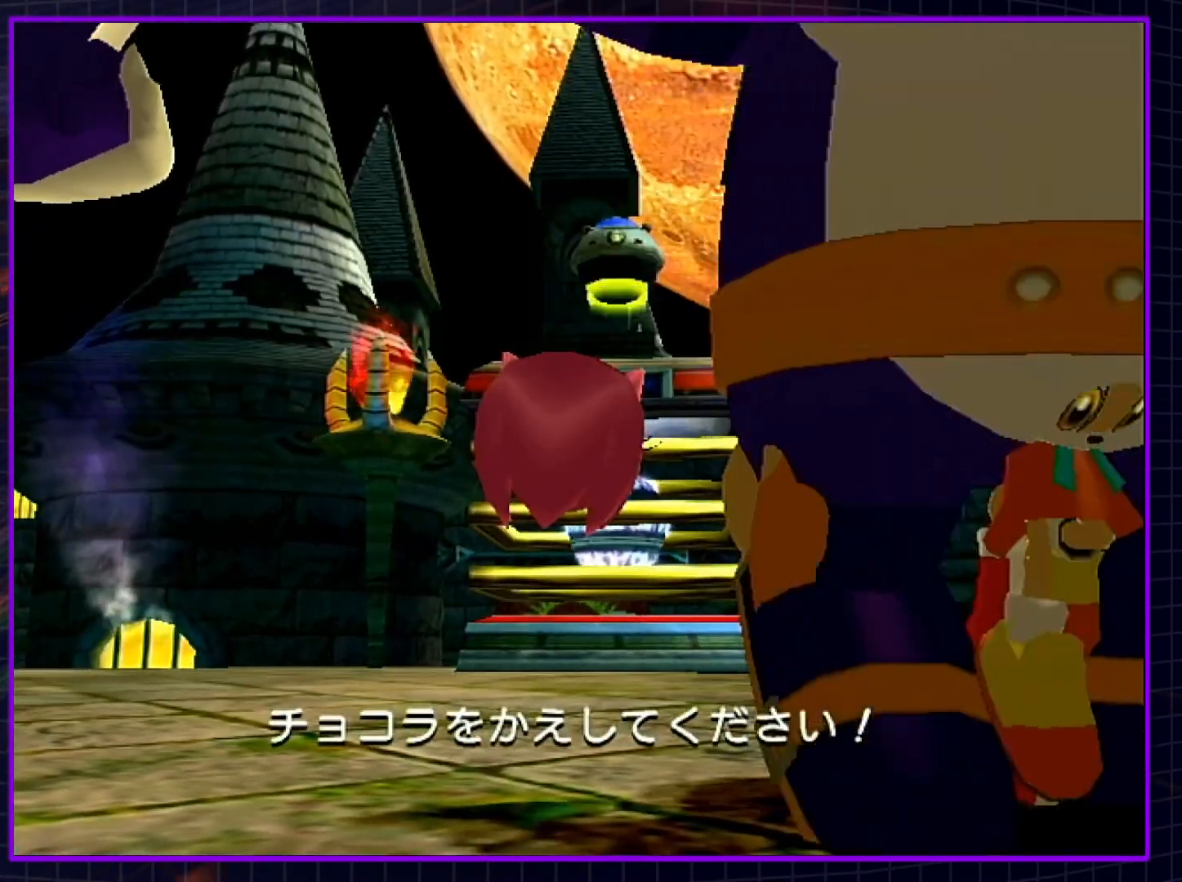
{"buttons": [], "left_stick": "down-left", "right_stick": "center", "events": [[183, "left_stick", "up-right"], [283, "left_stick", "down-right"], [450, "left_stick", "down-left"]]}
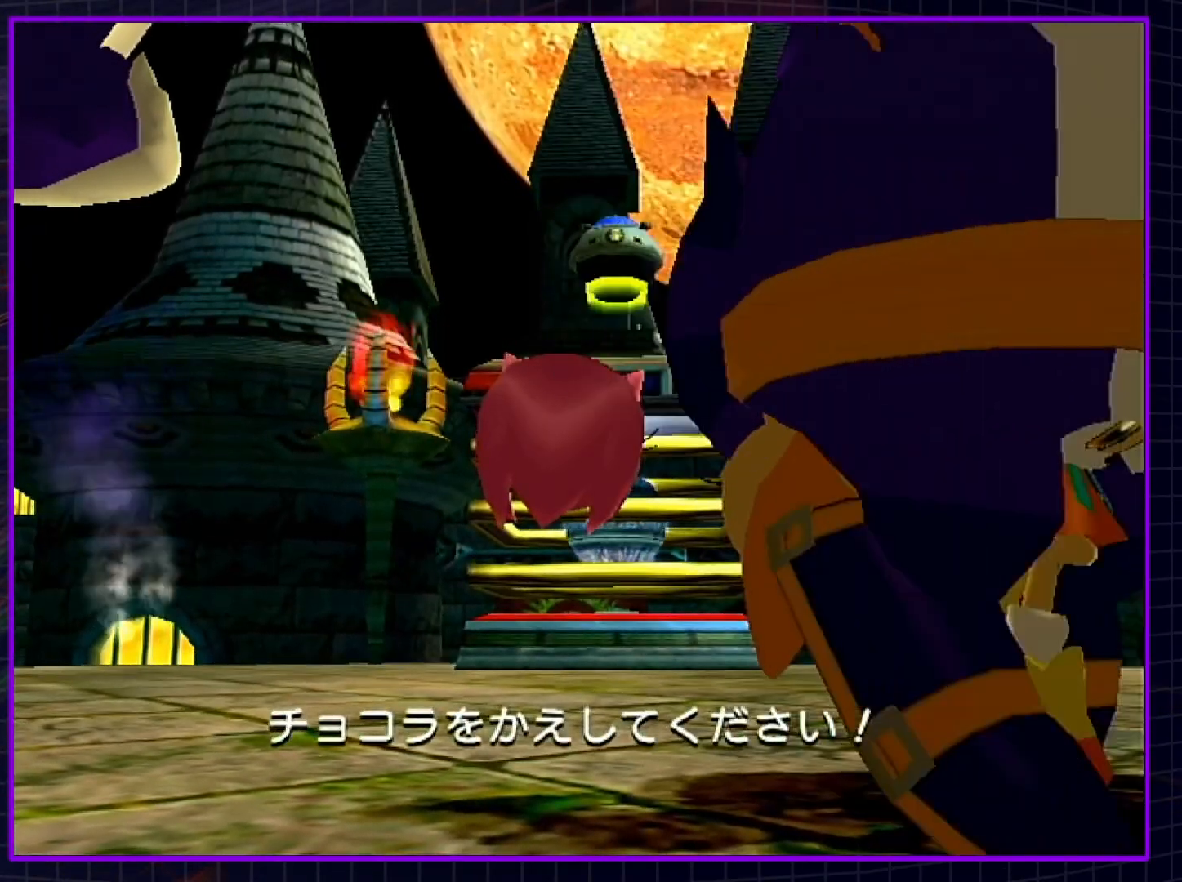
{"buttons": [], "left_stick": "down-left", "right_stick": "center", "events": [[83, "left_stick", "up-left"], [217, "left_stick", "up-right"], [317, "left_stick", "down-right"], [467, "left_stick", "down-left"]]}
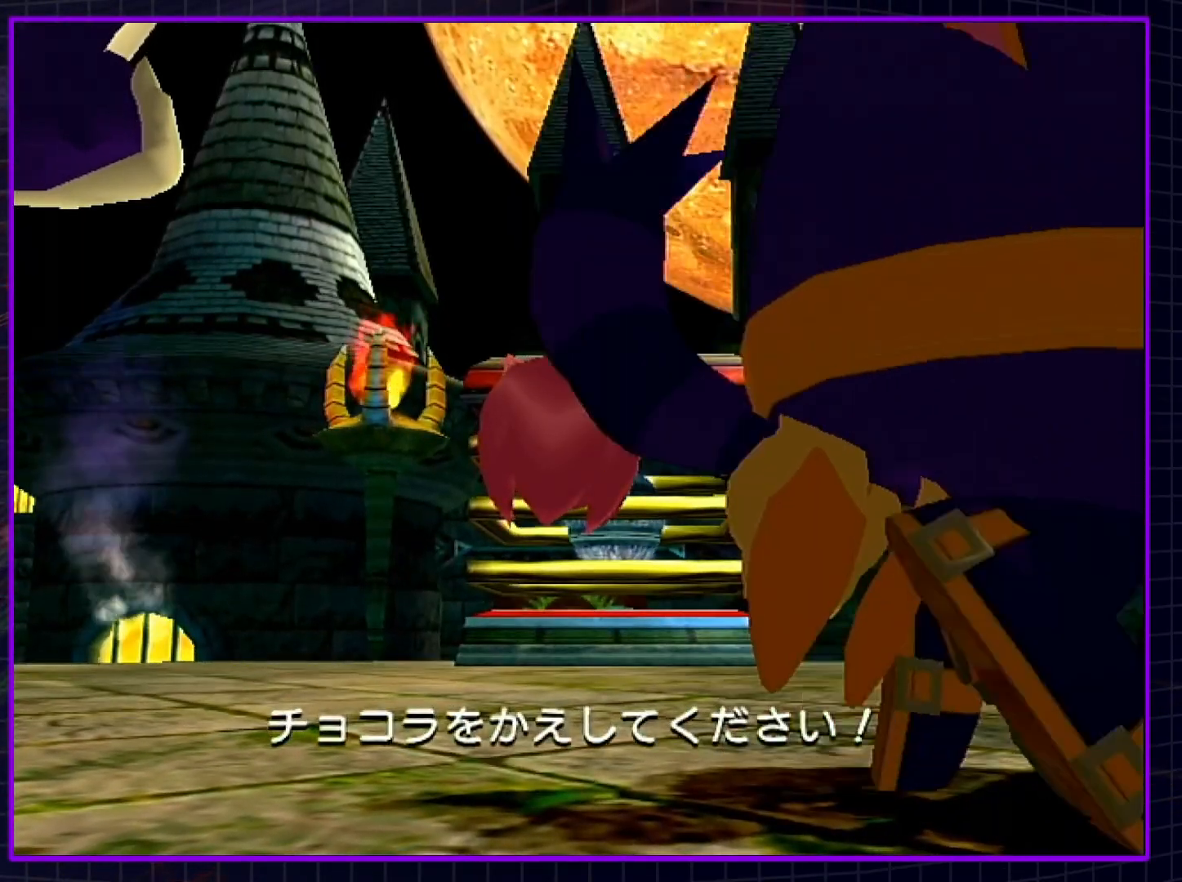
{"buttons": [], "left_stick": "down-right", "right_stick": "center", "events": [[117, "left_stick", "up-left"], [250, "left_stick", "up-right"], [400, "left_stick", "down-right"]]}
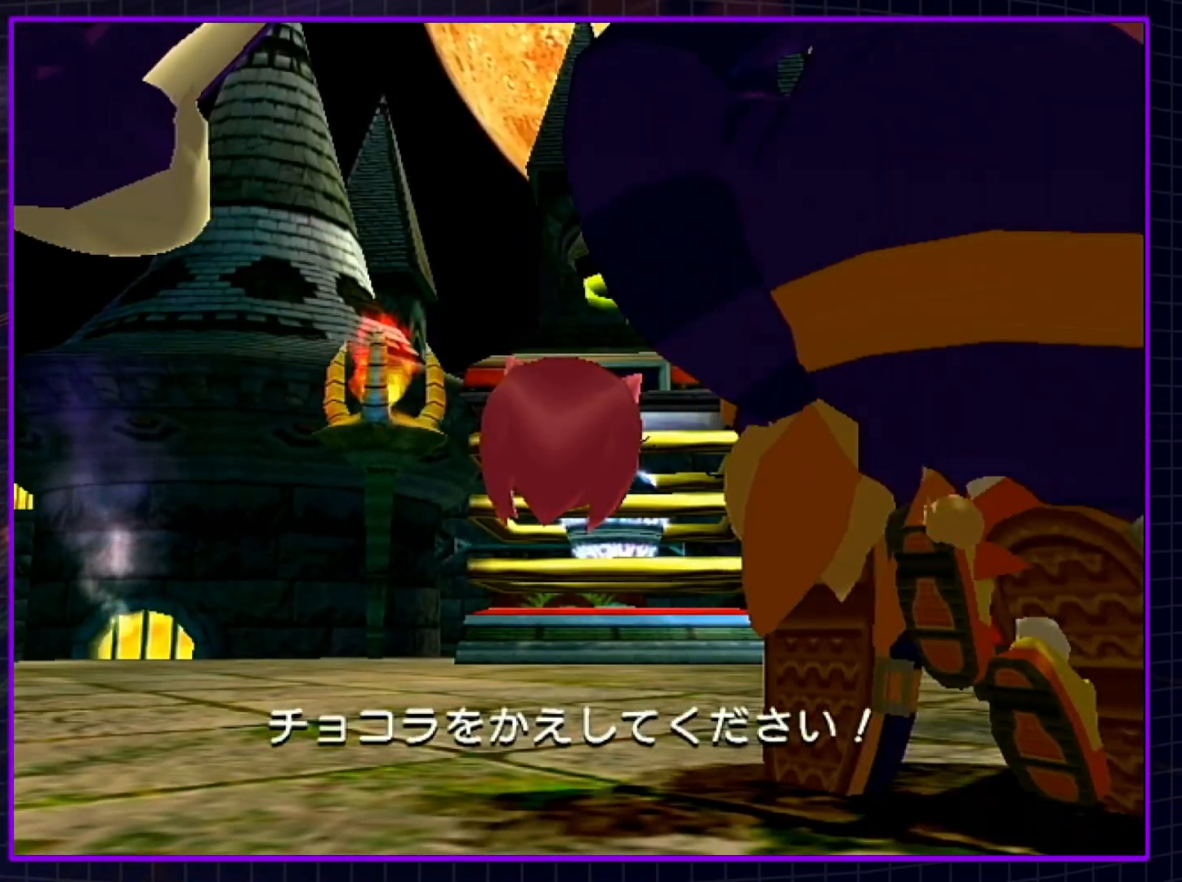
{"buttons": [], "left_stick": "down-right", "right_stick": "center", "events": [[33, "left_stick", "down-left"], [150, "left_stick", "up-left"], [317, "left_stick", "up-right"], [467, "left_stick", "down-right"]]}
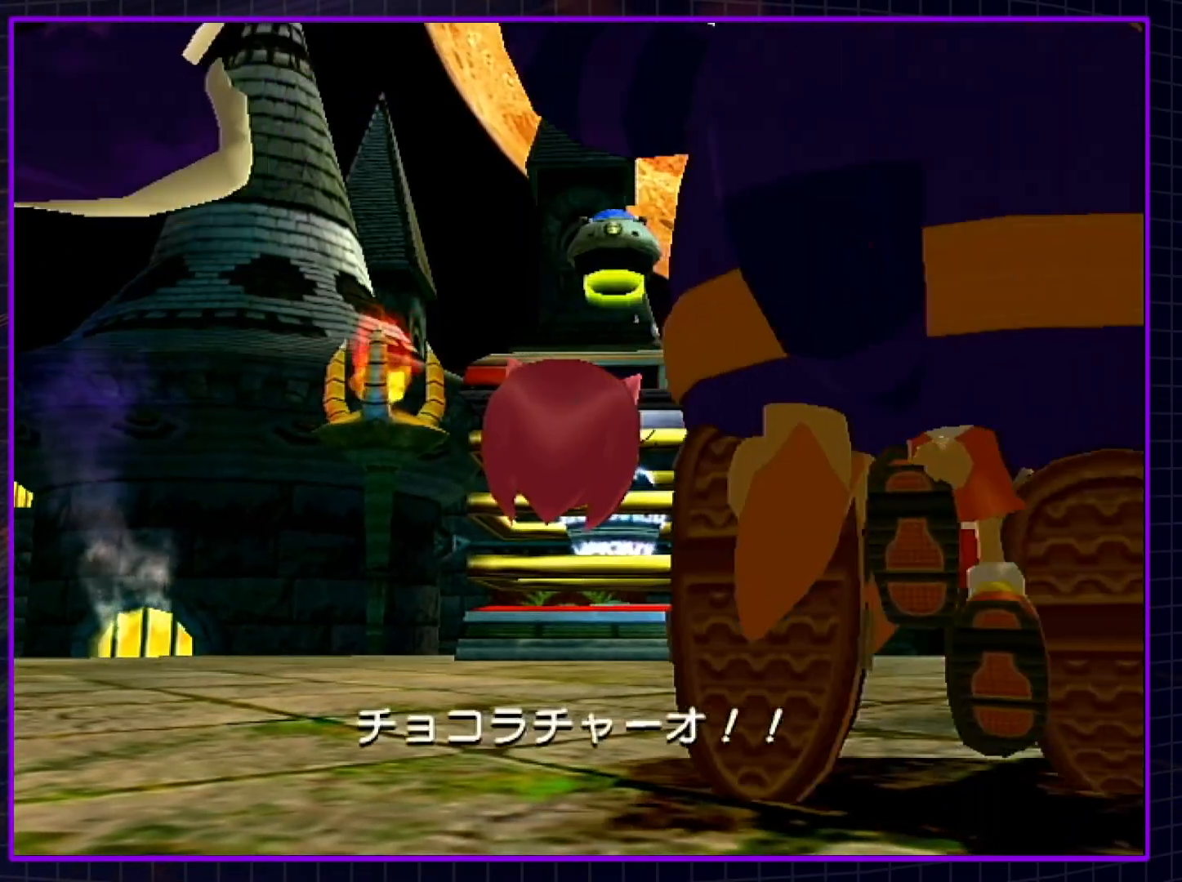
{"buttons": [], "left_stick": "up-right", "right_stick": "center", "events": [[117, "left_stick", "down-left"], [250, "left_stick", "up-left"], [400, "left_stick", "up-right"]]}
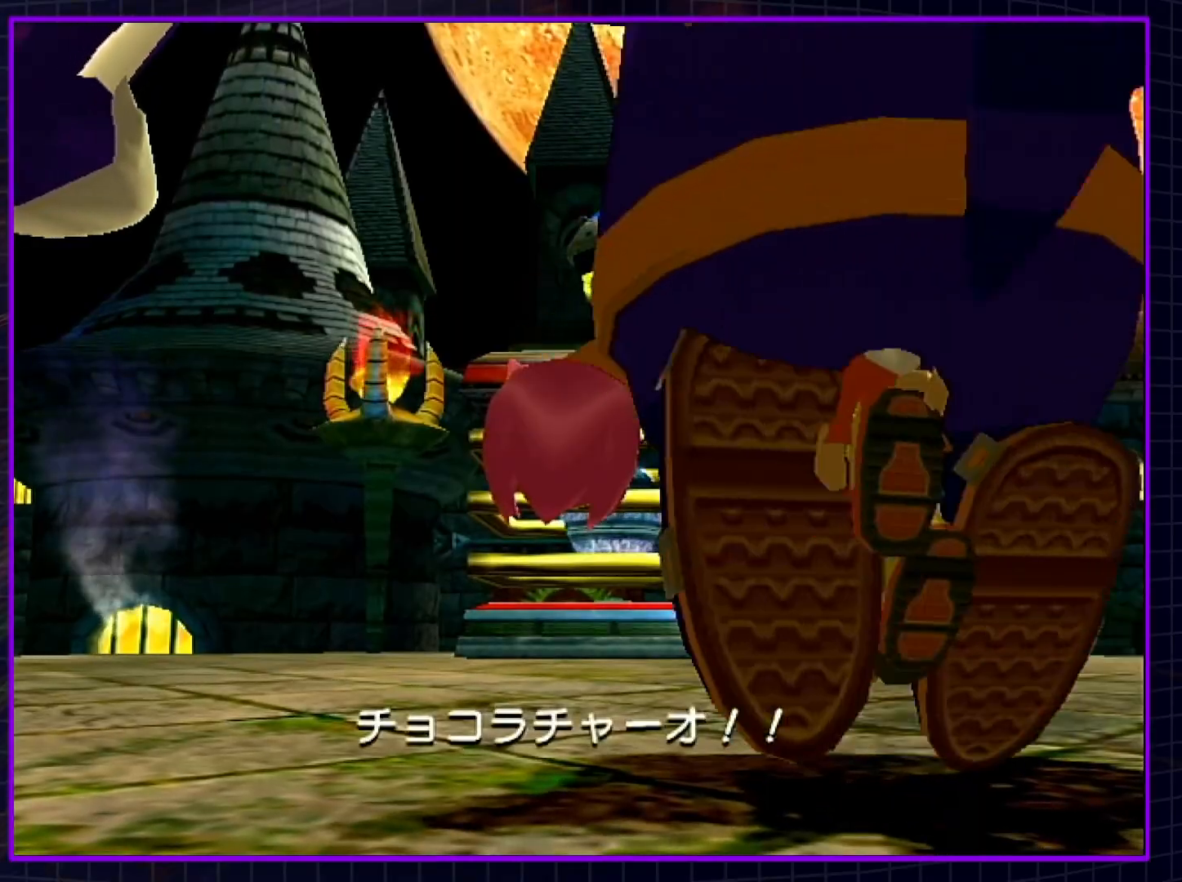
{"buttons": [], "left_stick": "up-right", "right_stick": "center", "events": [[33, "left_stick", "down-right"], [183, "left_stick", "down-left"], [317, "left_stick", "up-left"], [467, "left_stick", "up-right"]]}
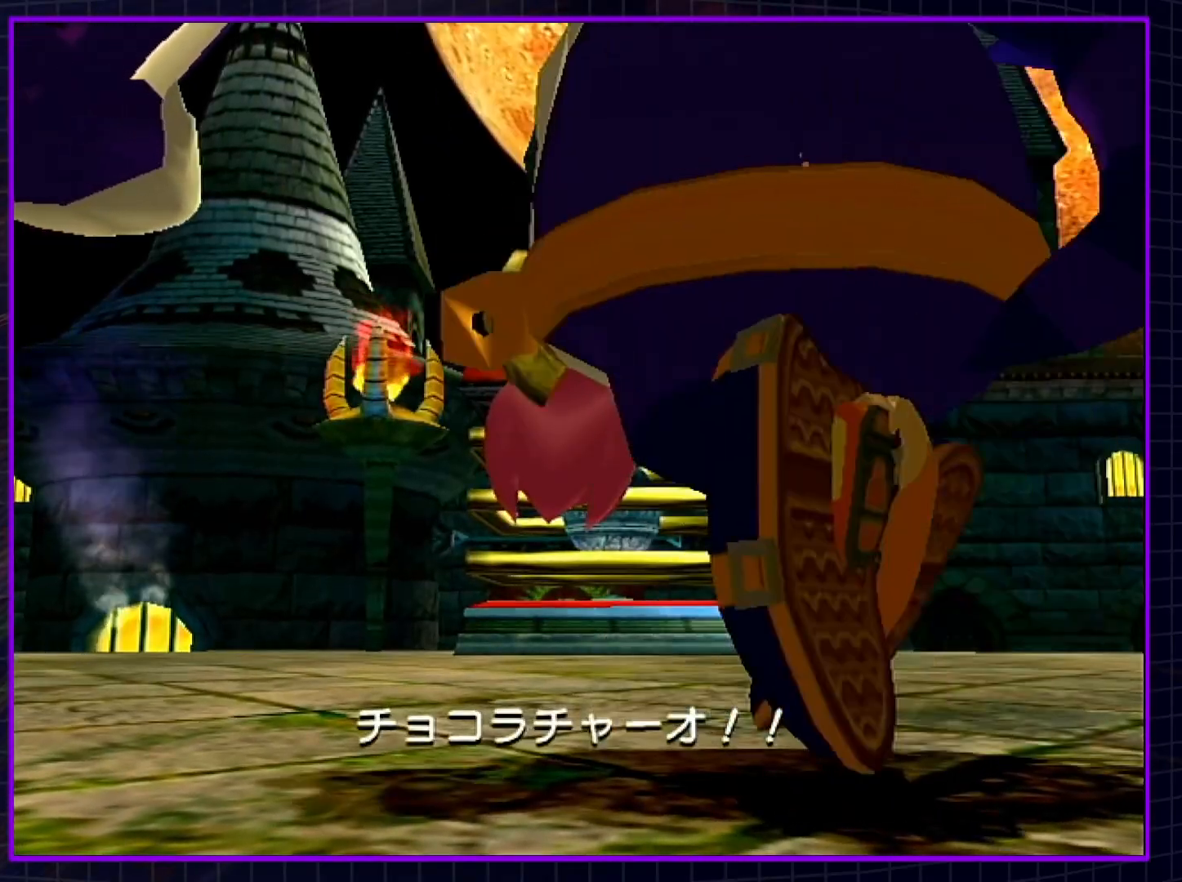
{"buttons": [], "left_stick": "up-left", "right_stick": "center", "events": [[117, "left_stick", "down-right"], [283, "left_stick", "down-left"], [400, "left_stick", "up-left"]]}
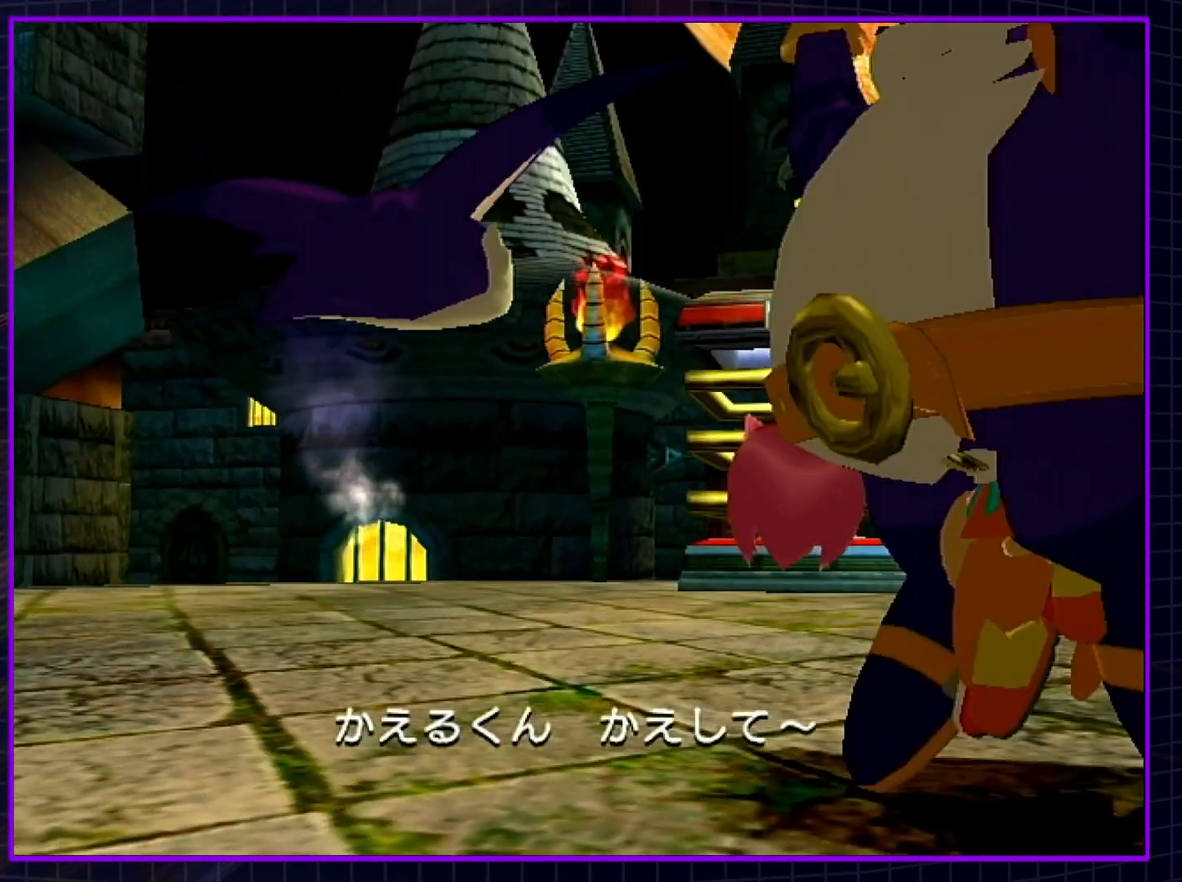
{"buttons": [], "left_stick": "up-left", "right_stick": "center", "events": [[67, "left_stick", "up-right"], [217, "left_stick", "down-right"], [333, "left_stick", "down-left"], [500, "left_stick", "up-left"]]}
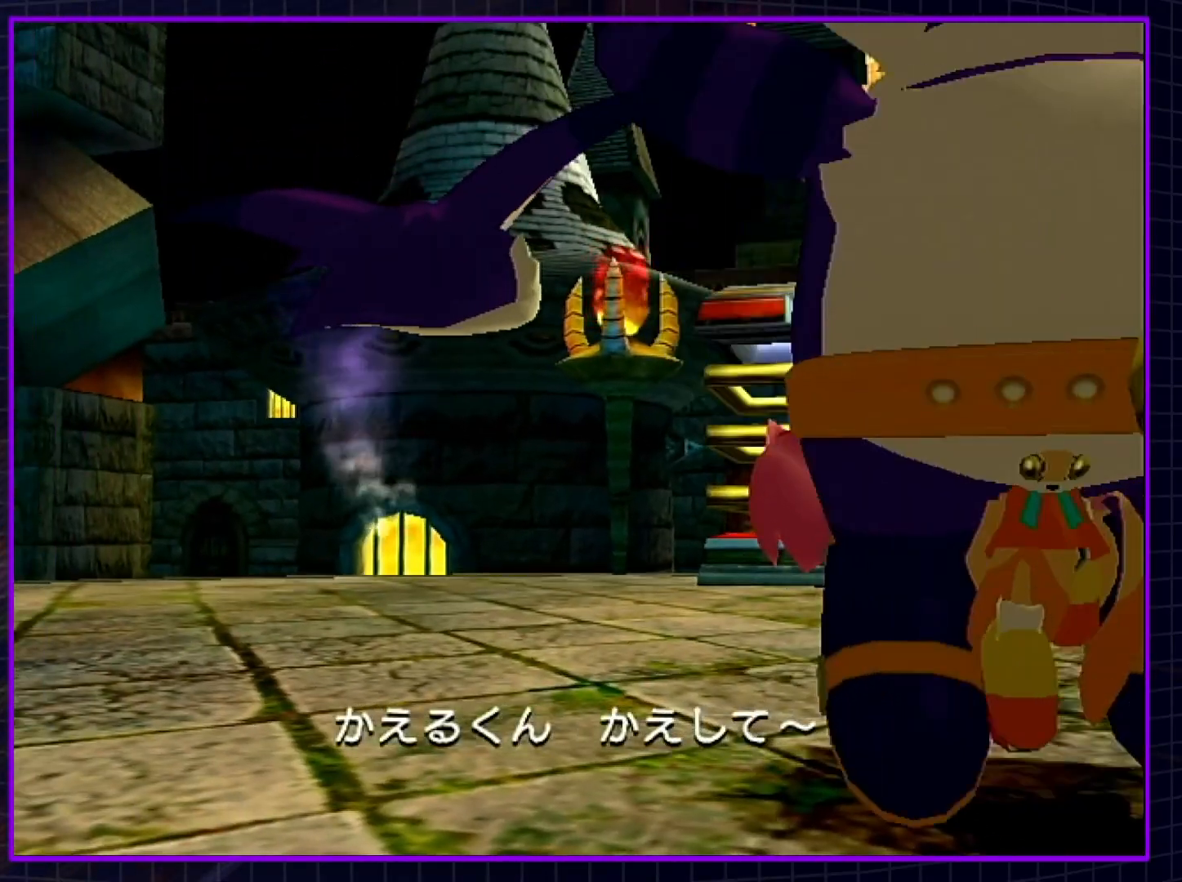
{"buttons": [], "left_stick": "down-left", "right_stick": "center", "events": [[150, "left_stick", "up-right"], [317, "left_stick", "down-right"], [467, "left_stick", "down-left"]]}
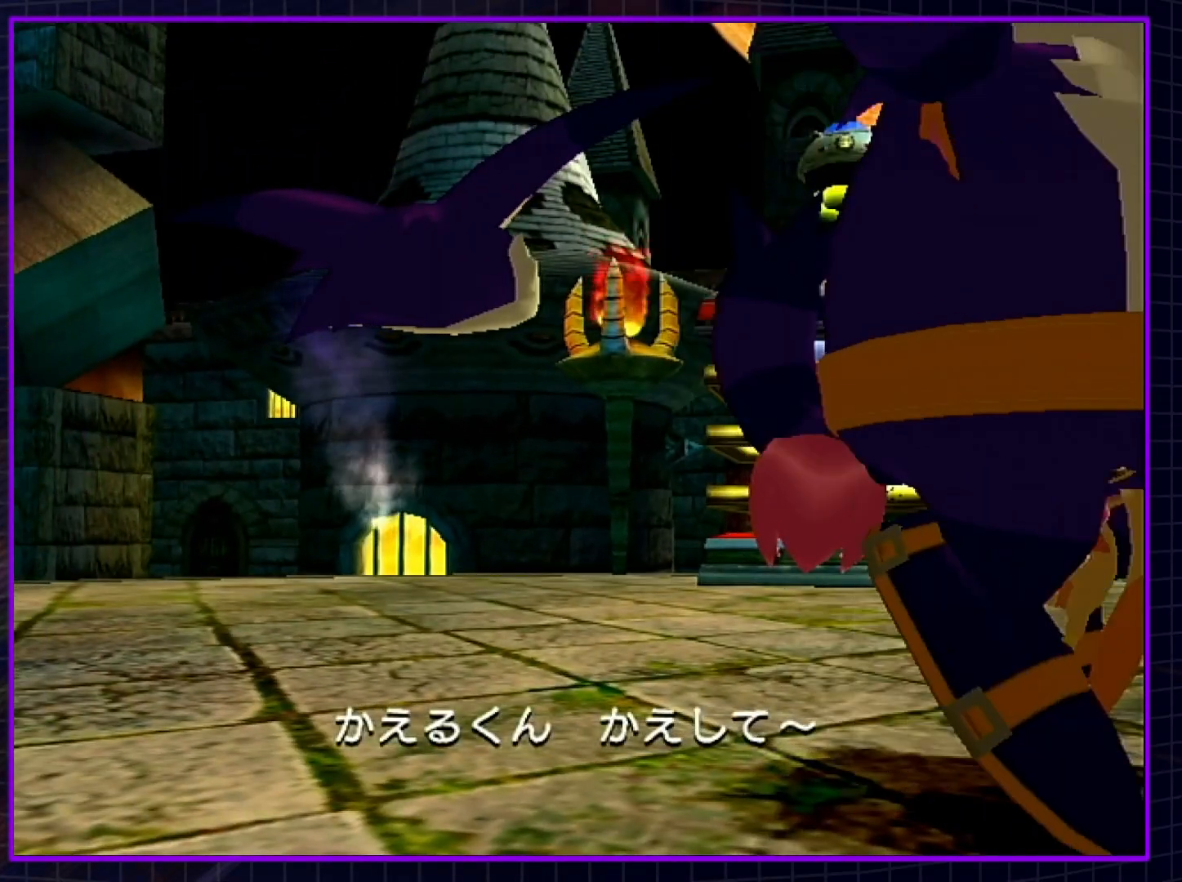
{"buttons": [], "left_stick": "down-right", "right_stick": "center", "events": [[117, "left_stick", "up-left"], [250, "left_stick", "up-right"], [400, "left_stick", "down-right"]]}
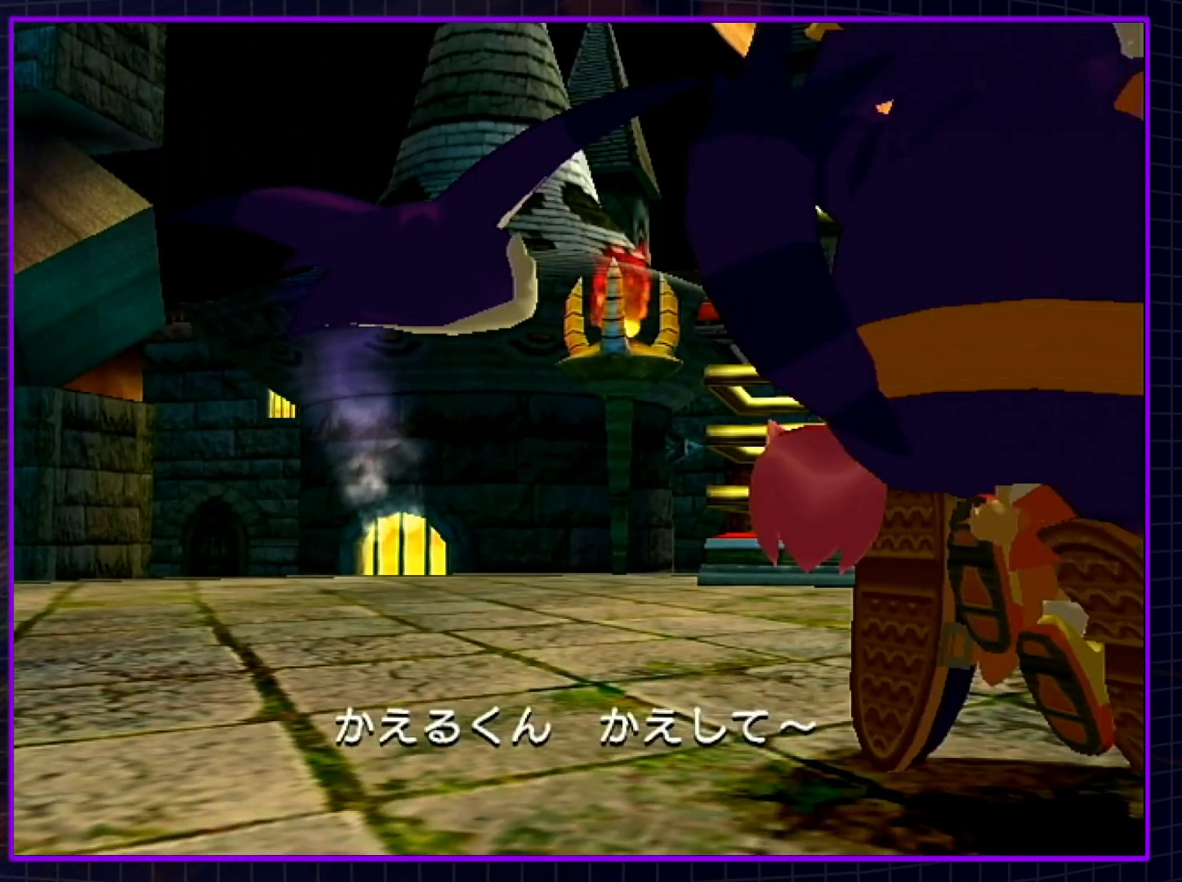
{"buttons": [], "left_stick": "center", "right_stick": "center", "events": [[33, "left_stick", "down-left"], [183, "left_stick", "up-left"], [317, "left_stick", "up-right"], [500, "left_stick", "center"]]}